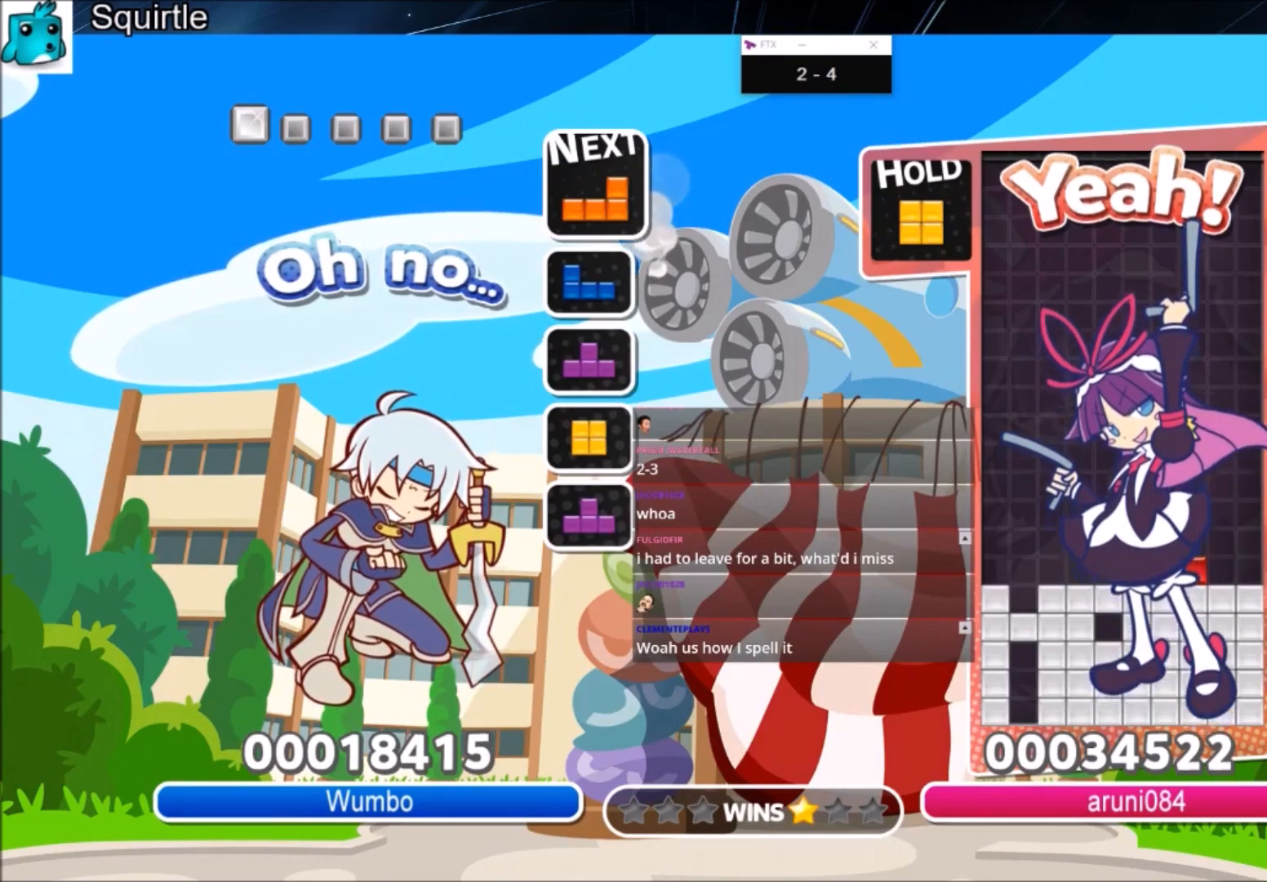
Gameplay with keyboard; each line is a JSON object with the keys held at the frame after it. "events" lists presses ("down") and releases ("up") of "c", "down", "left", "right", "shift", "up", "x" and "z" between this image and that frame as [ms after this image, input, new state], when the widget could be followed in between. No other keys are recorded. Mouse input is not recorded.
{"keys": [], "events": []}
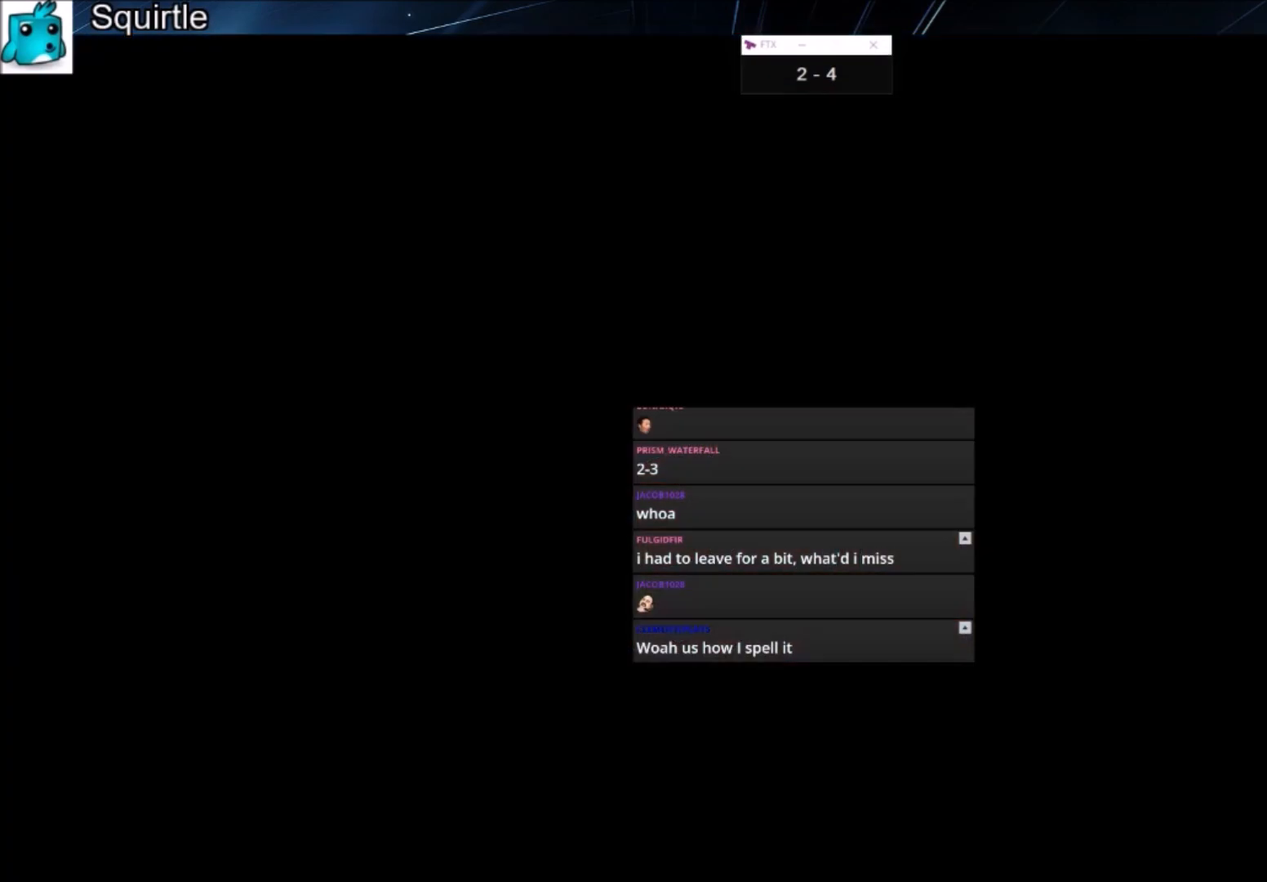
{"keys": [], "events": []}
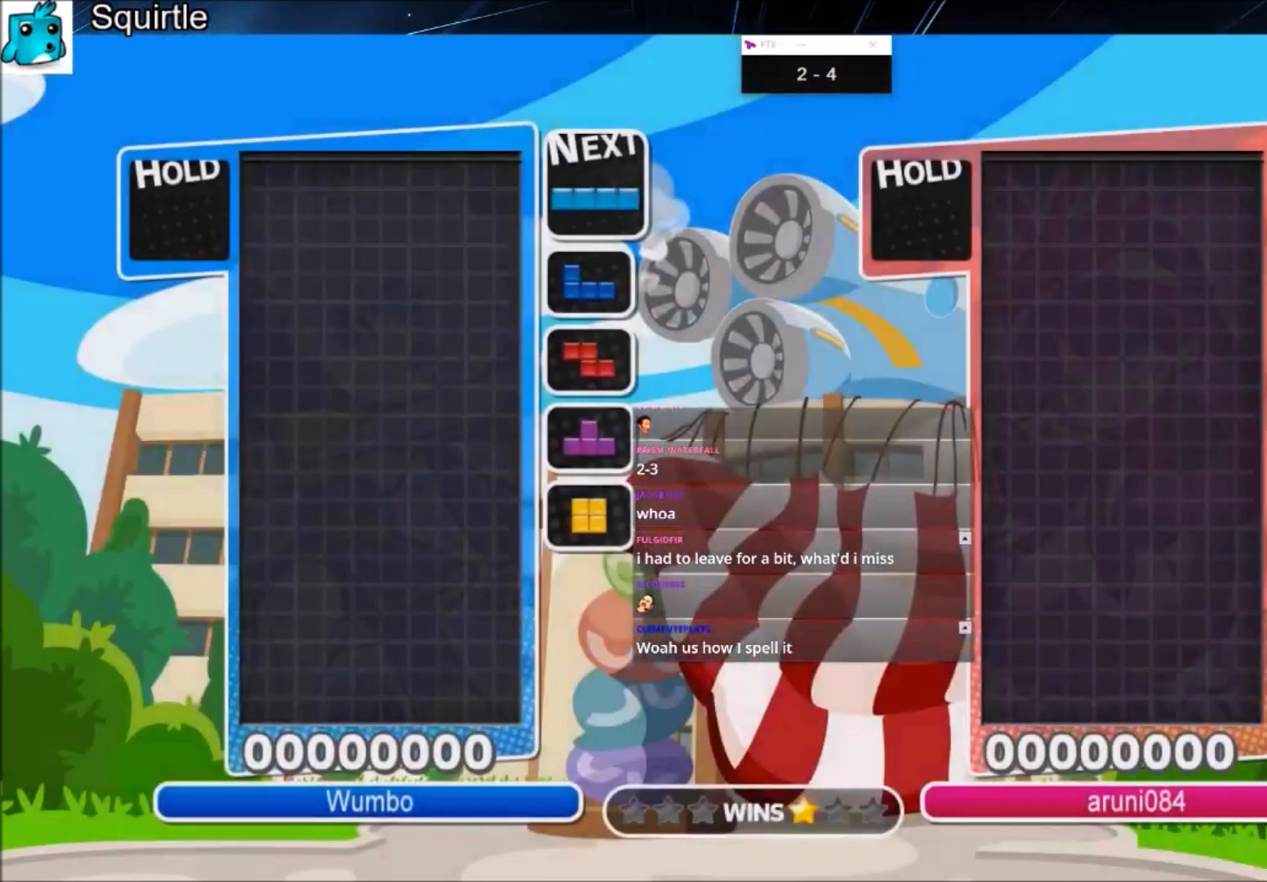
{"keys": [], "events": []}
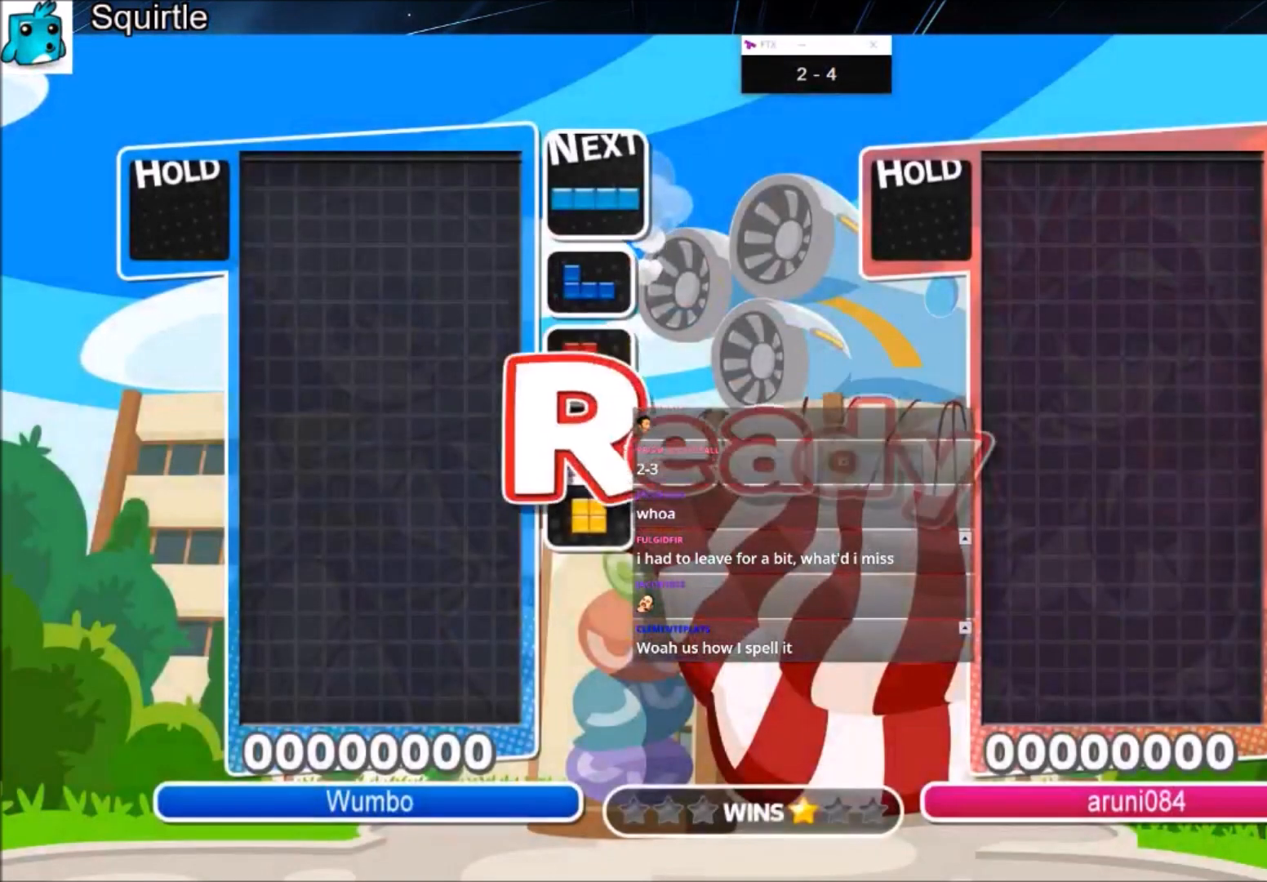
{"keys": [], "events": []}
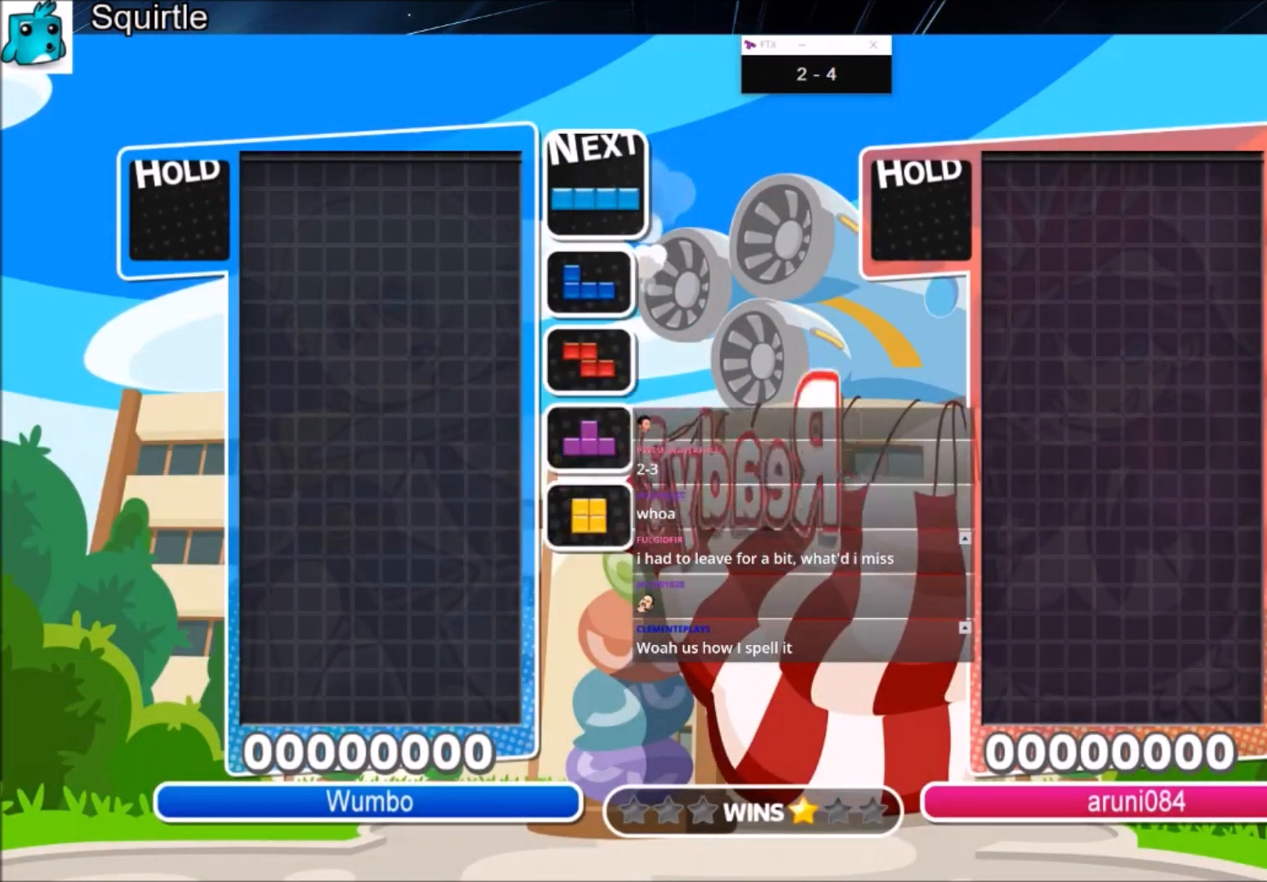
{"keys": ["right"], "events": [[400, "right", "down"]]}
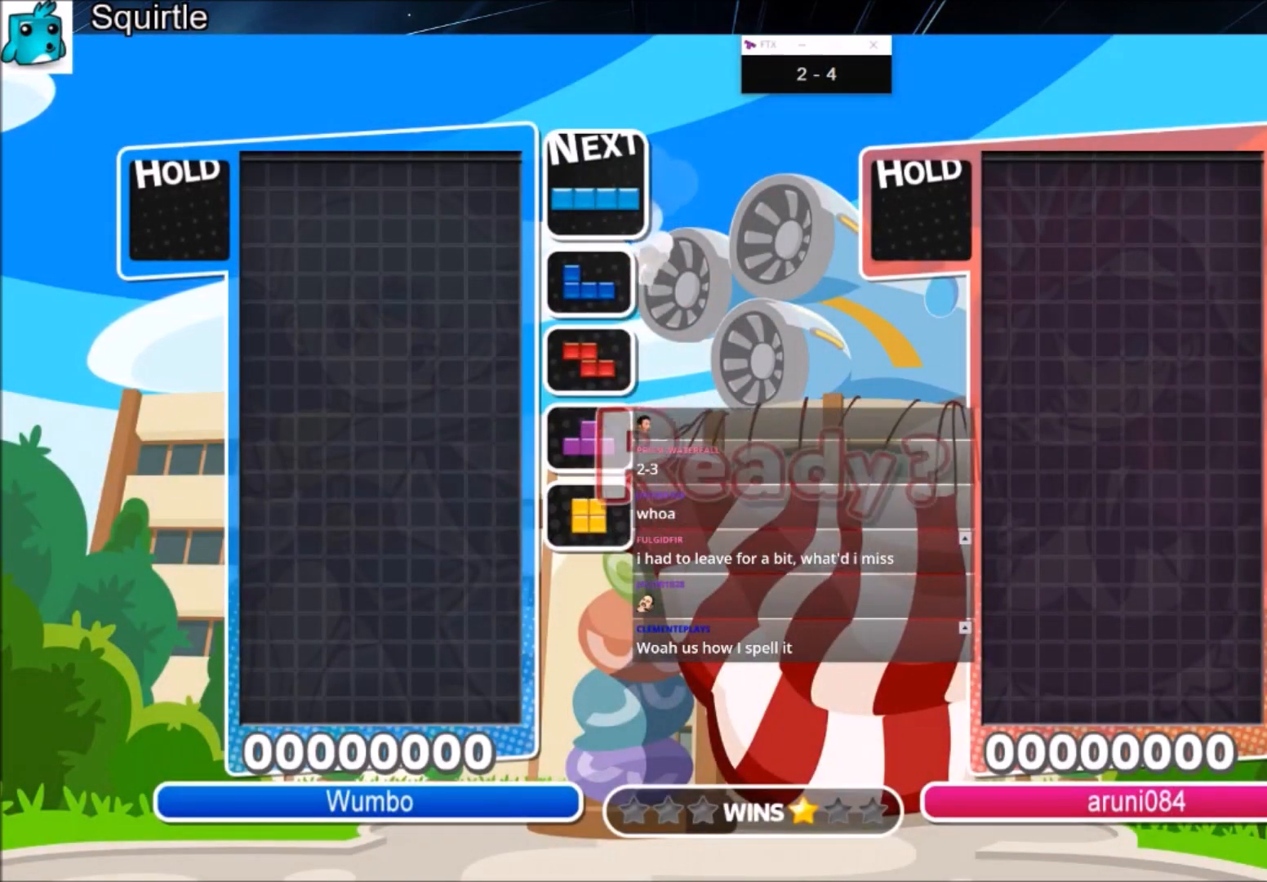
{"keys": ["left"], "events": [[67, "right", "up"], [501, "left", "down"]]}
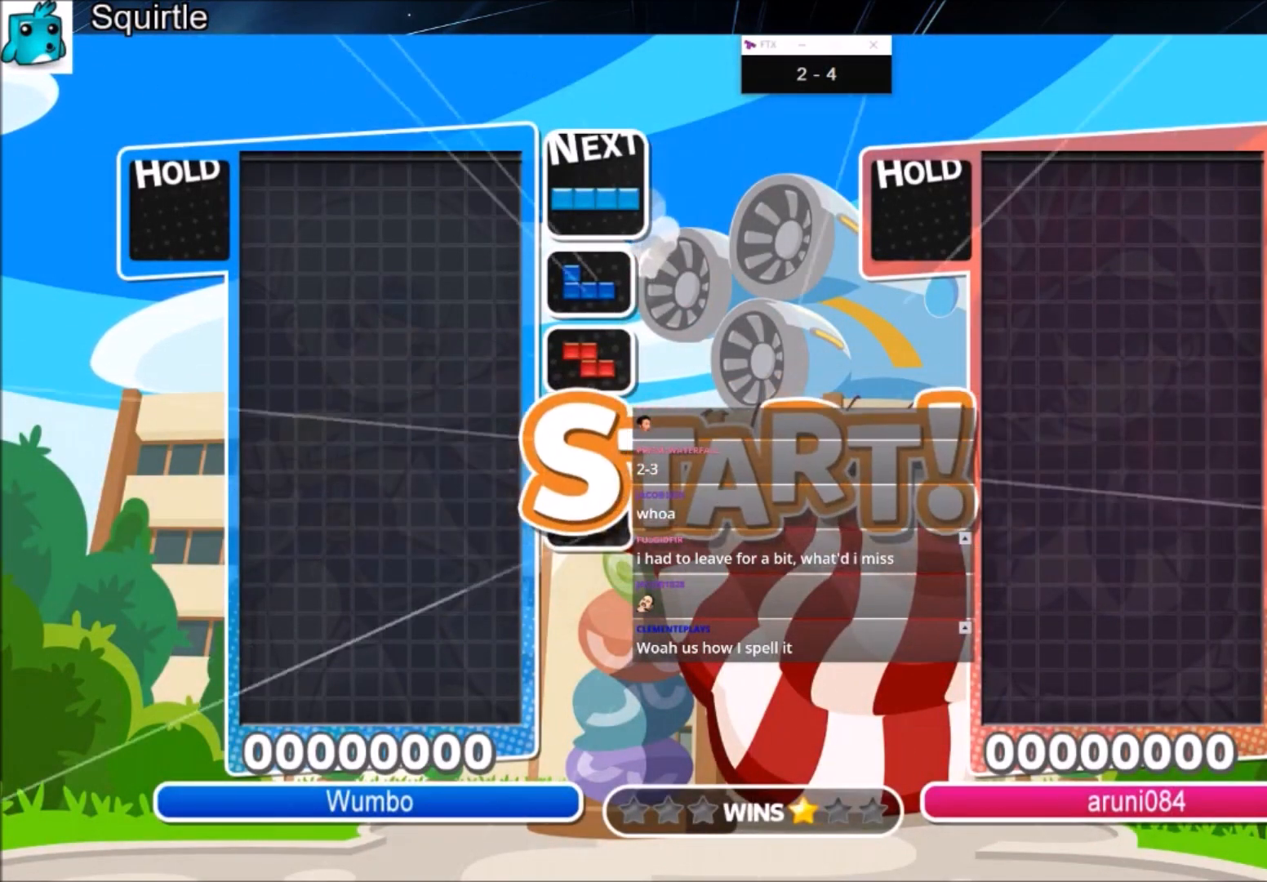
{"keys": ["c", "left"], "events": [[467, "c", "down"]]}
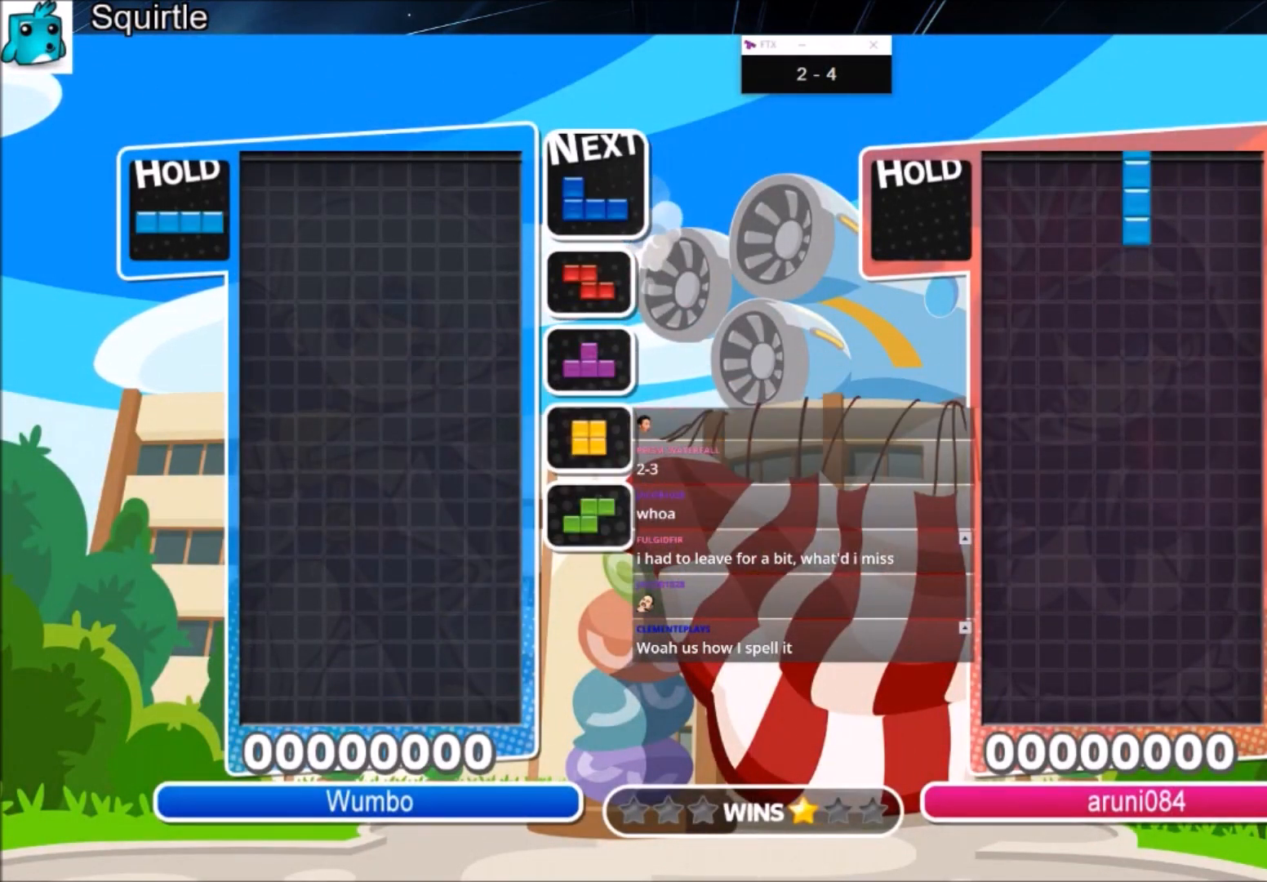
{"keys": [], "events": [[201, "c", "up"], [301, "down", "down"], [301, "left", "up"], [334, "down", "up"], [434, "right", "down"], [468, "right", "up"]]}
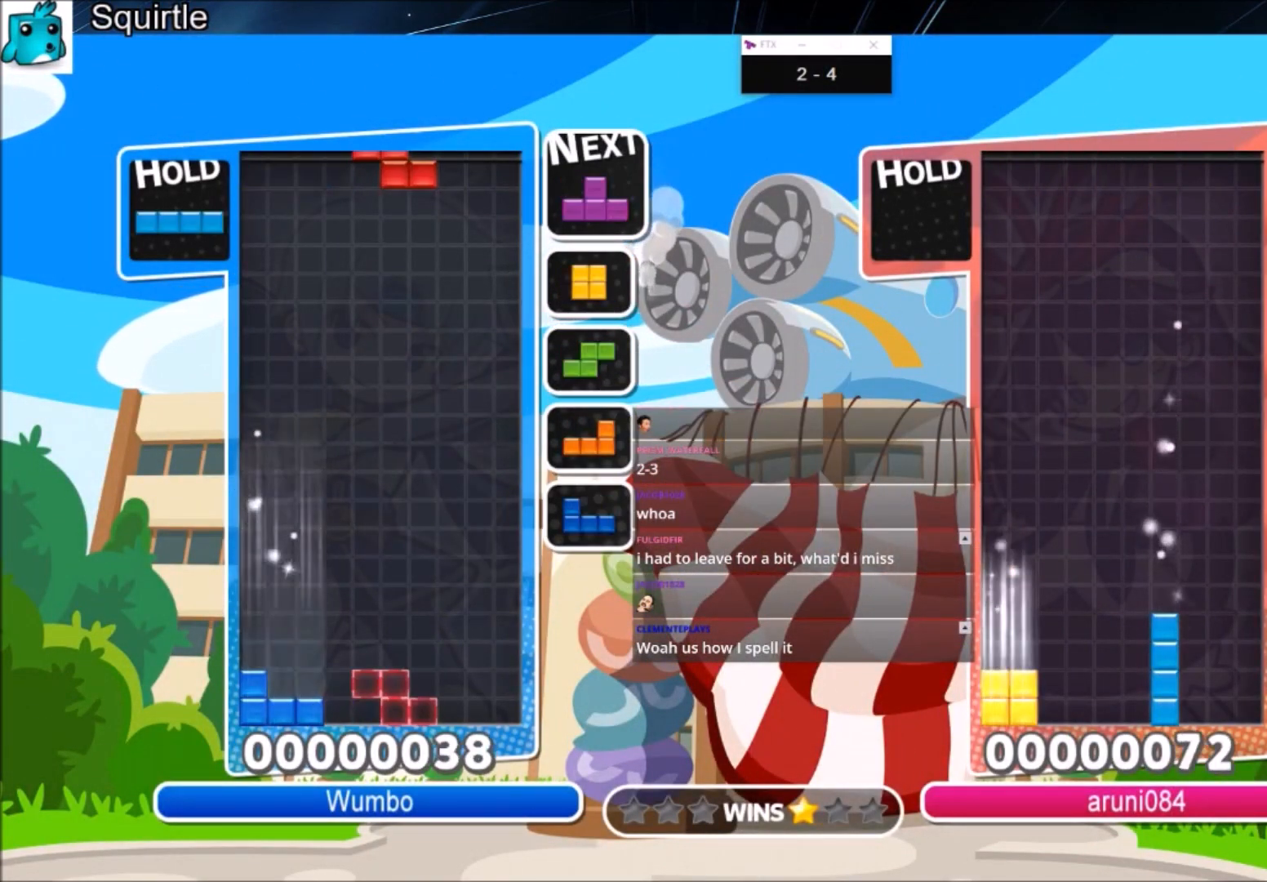
{"keys": ["c", "right", "x"], "events": [[67, "right", "down"], [133, "down", "down"], [267, "down", "up"], [367, "c", "down"], [467, "x", "down"]]}
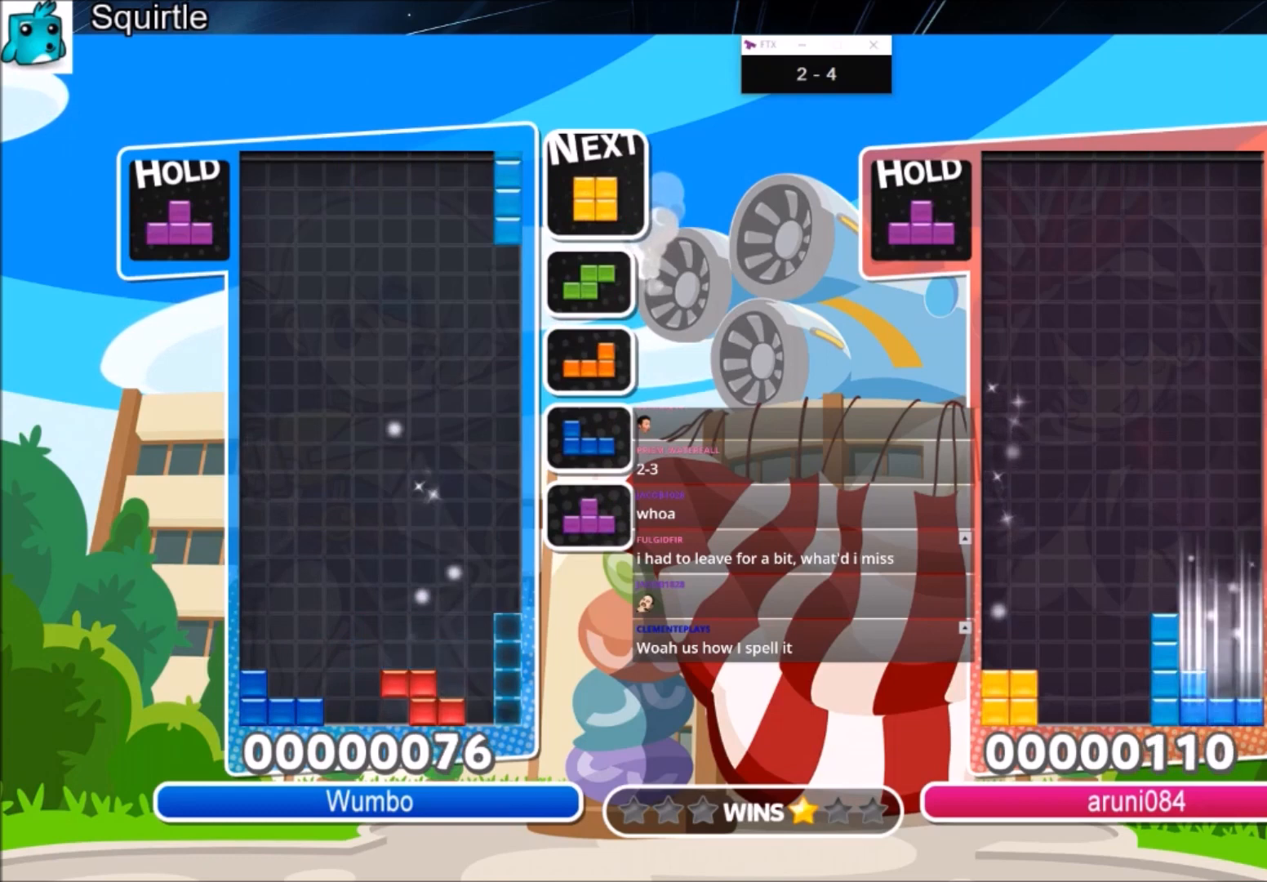
{"keys": ["down", "right"], "events": [[101, "c", "up"], [101, "down", "down"], [101, "left", "down"], [134, "right", "up"], [134, "x", "up"], [201, "down", "up"], [468, "right", "down"], [501, "down", "down"], [501, "left", "up"]]}
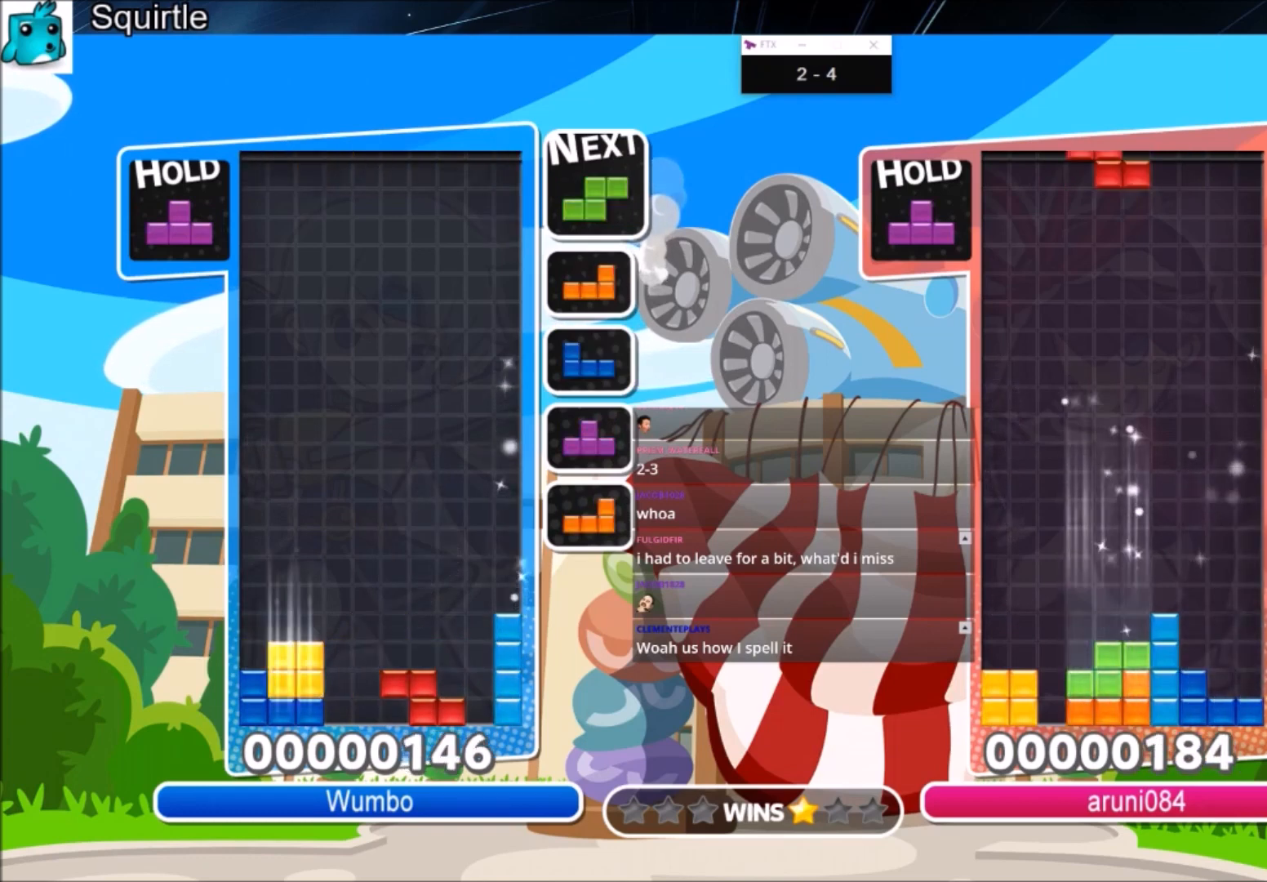
{"keys": ["left"], "events": [[100, "down", "up"], [300, "right", "up"], [334, "z", "down"], [400, "down", "down"], [434, "left", "down"], [434, "z", "up"], [467, "down", "up"]]}
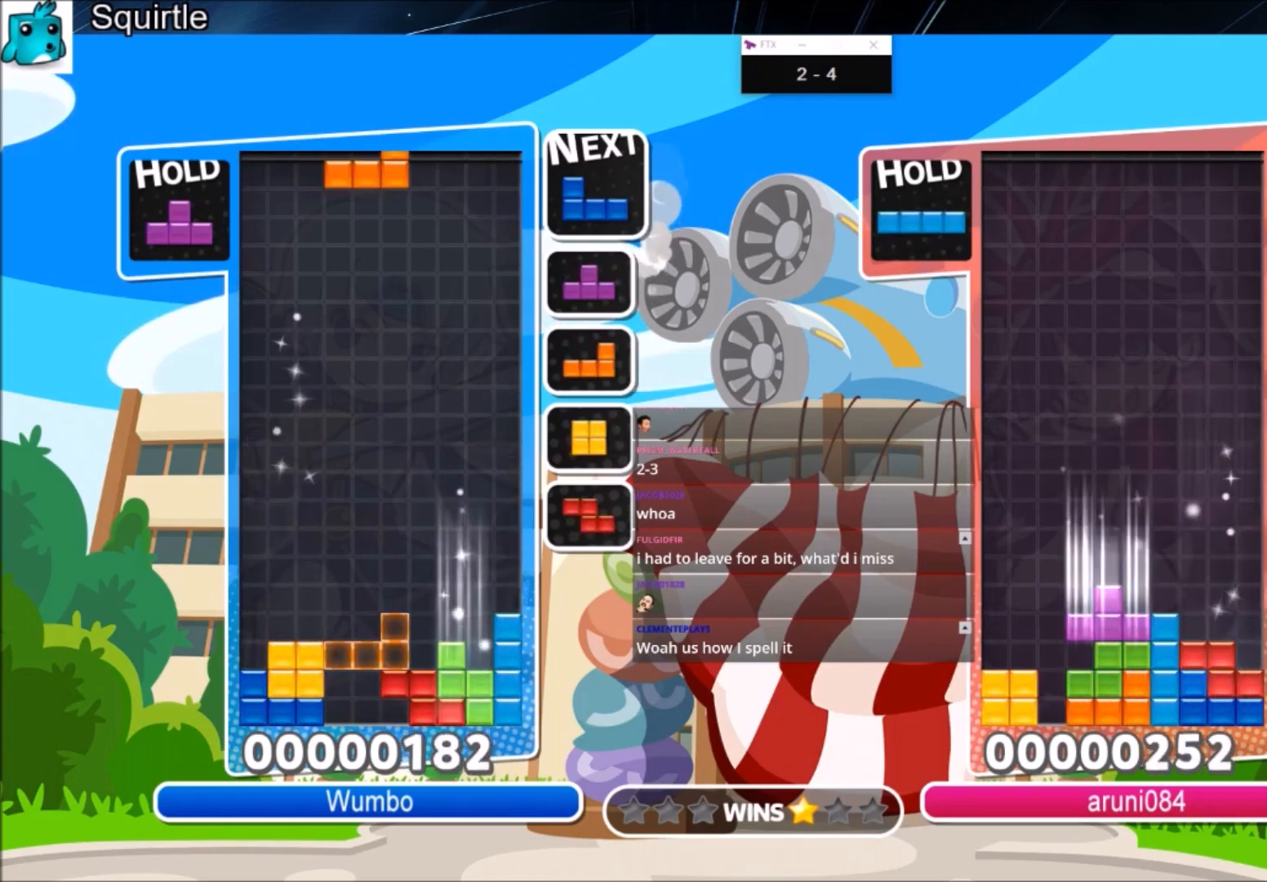
{"keys": ["left"], "events": [[34, "x", "down"], [134, "x", "up"], [201, "x", "down"], [267, "down", "down"], [367, "x", "up"], [401, "down", "up"]]}
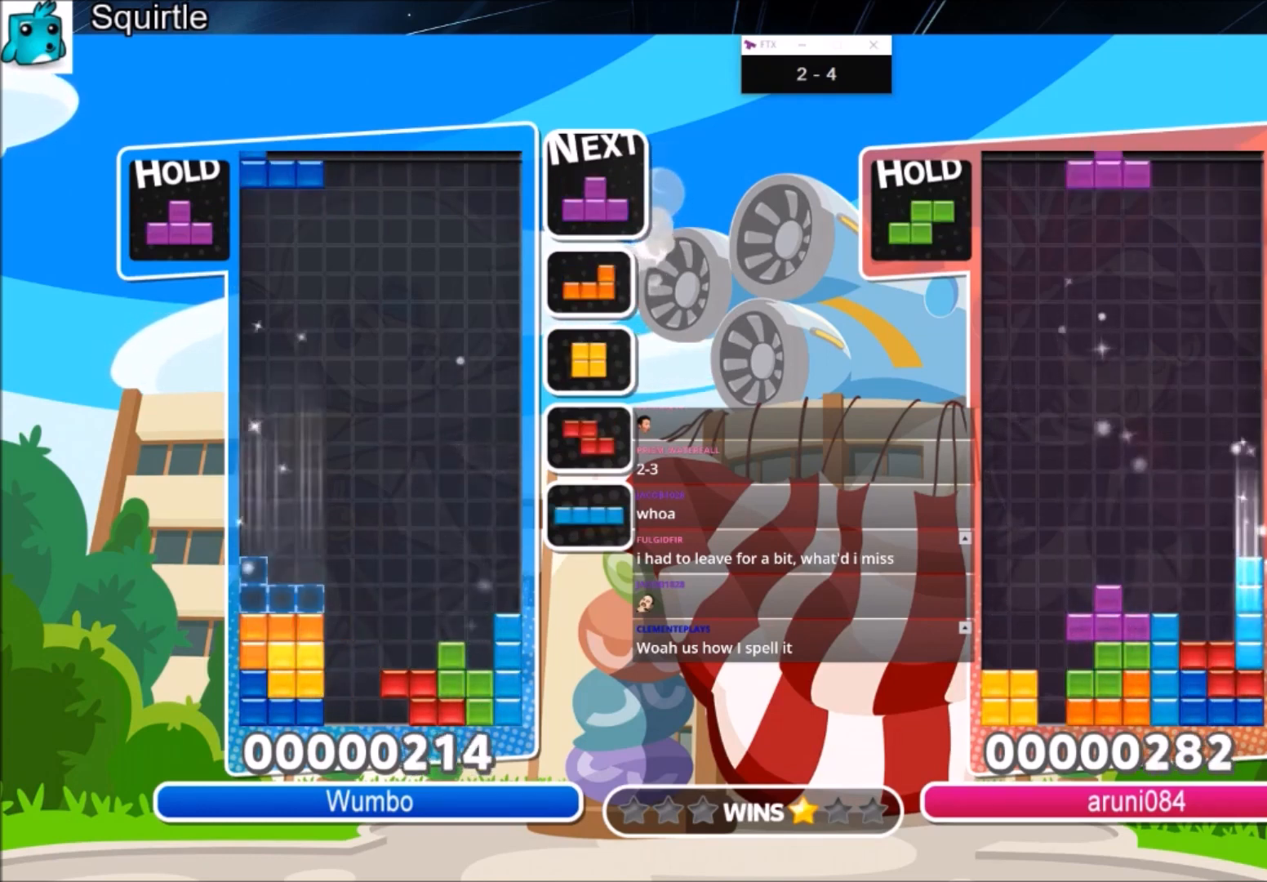
{"keys": ["z"], "events": [[100, "down", "down"], [133, "left", "up"], [133, "right", "down"], [200, "down", "up"], [434, "right", "up"], [500, "z", "down"]]}
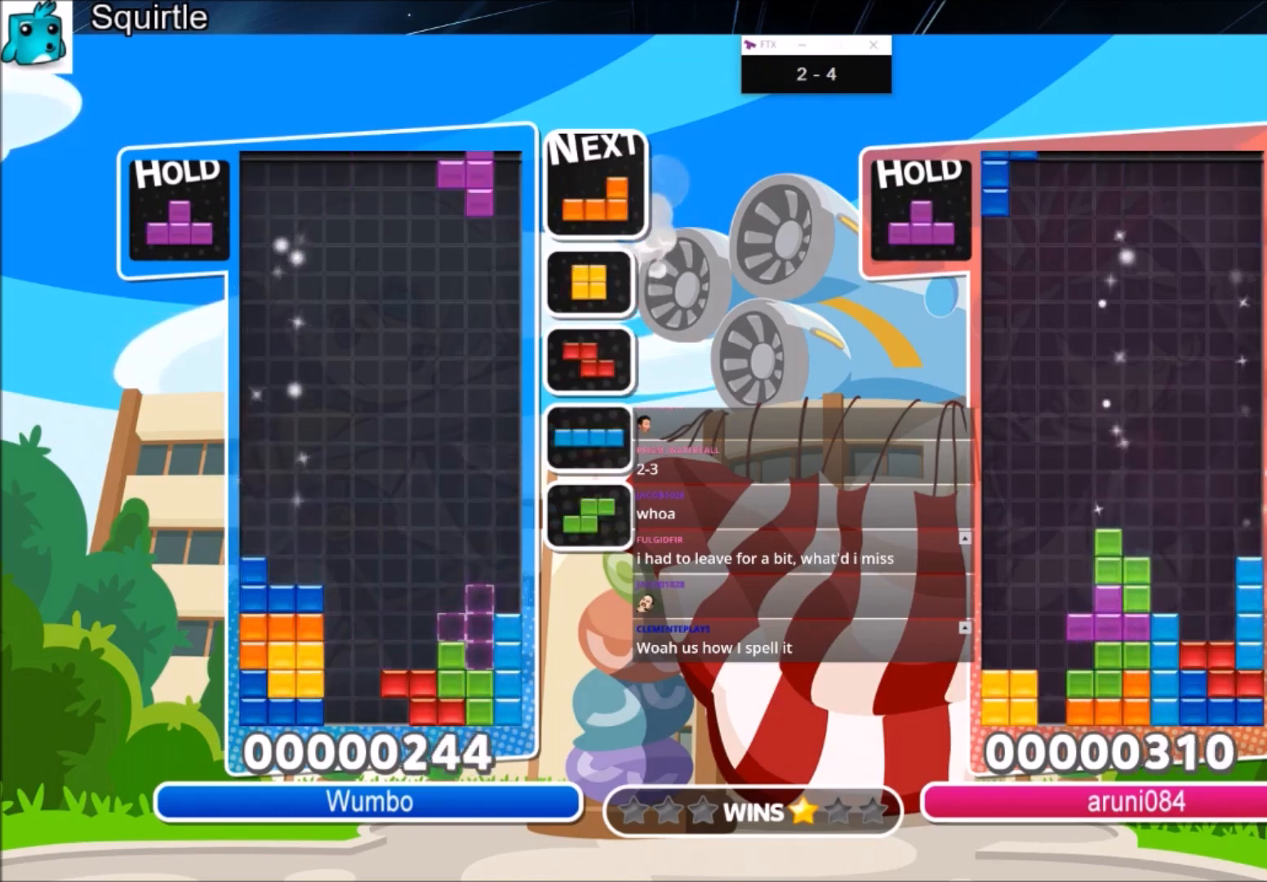
{"keys": ["right", "z"], "events": [[67, "down", "down"], [101, "right", "down"], [167, "down", "up"], [167, "z", "up"], [234, "c", "down"], [334, "z", "down"], [468, "c", "up"]]}
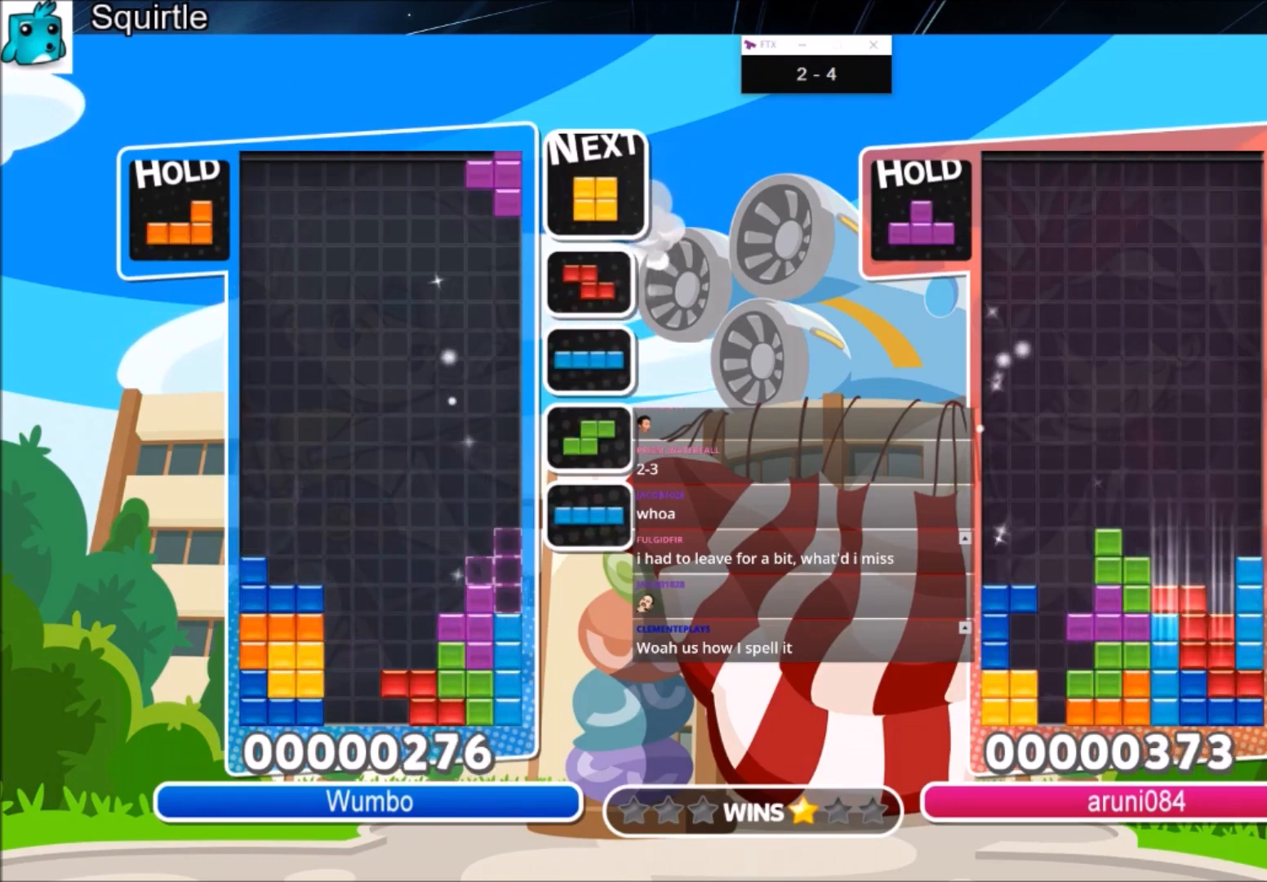
{"keys": ["down", "right"], "events": [[33, "down", "down"], [33, "left", "down"], [33, "z", "up"], [67, "down", "up"], [67, "right", "up"], [367, "right", "down"], [400, "down", "down"], [400, "left", "up"]]}
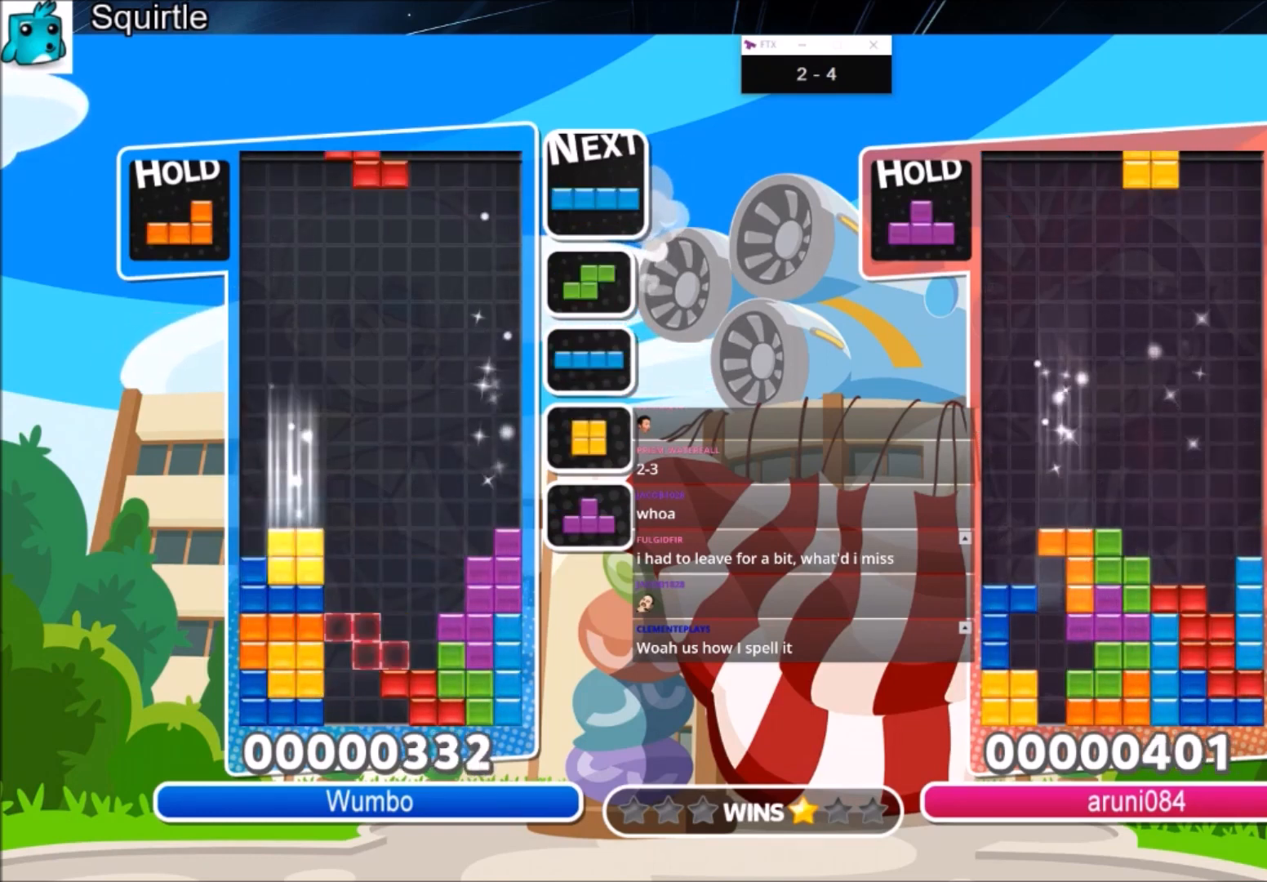
{"keys": [], "events": [[34, "down", "up"], [134, "x", "down"], [234, "down", "down"], [267, "x", "up"], [367, "down", "up"], [501, "right", "up"]]}
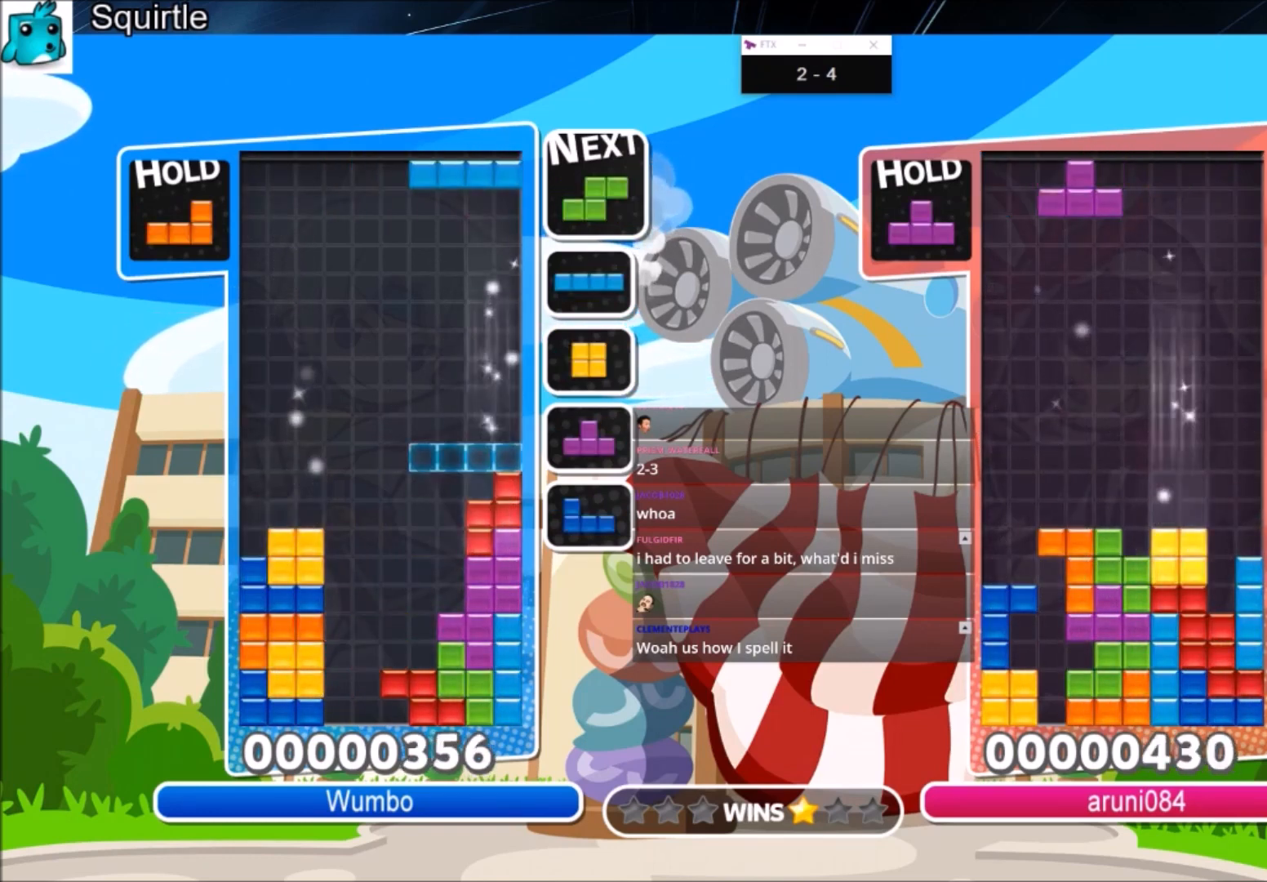
{"keys": ["left"], "events": [[67, "z", "down"], [100, "down", "down"], [167, "left", "down"], [167, "z", "up"], [200, "down", "up"], [300, "c", "down"], [334, "x", "down"], [434, "c", "up"], [434, "x", "up"]]}
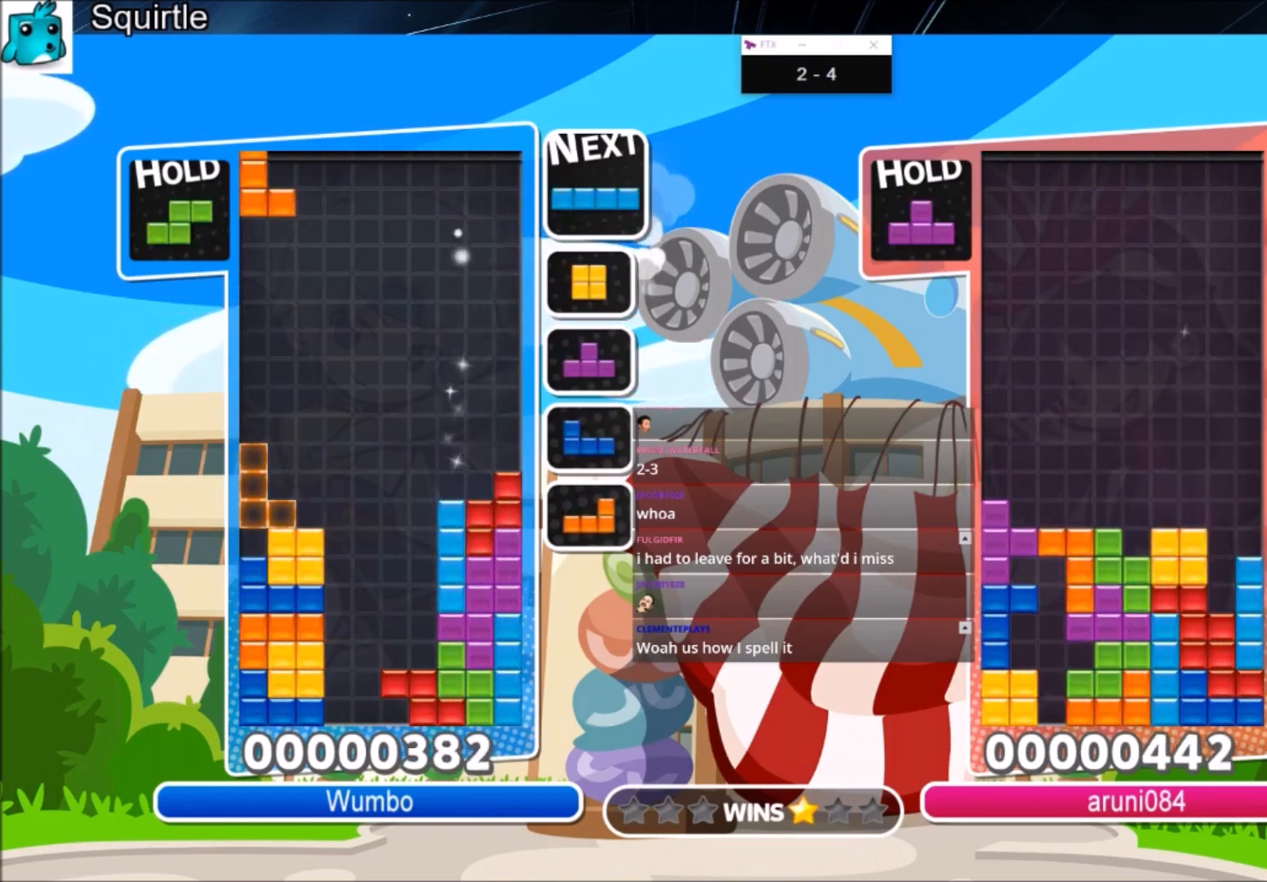
{"keys": ["right"], "events": [[34, "x", "down"], [67, "down", "down"], [134, "right", "down"], [167, "left", "up"], [167, "x", "up"], [201, "down", "up"], [301, "c", "down"], [501, "c", "up"]]}
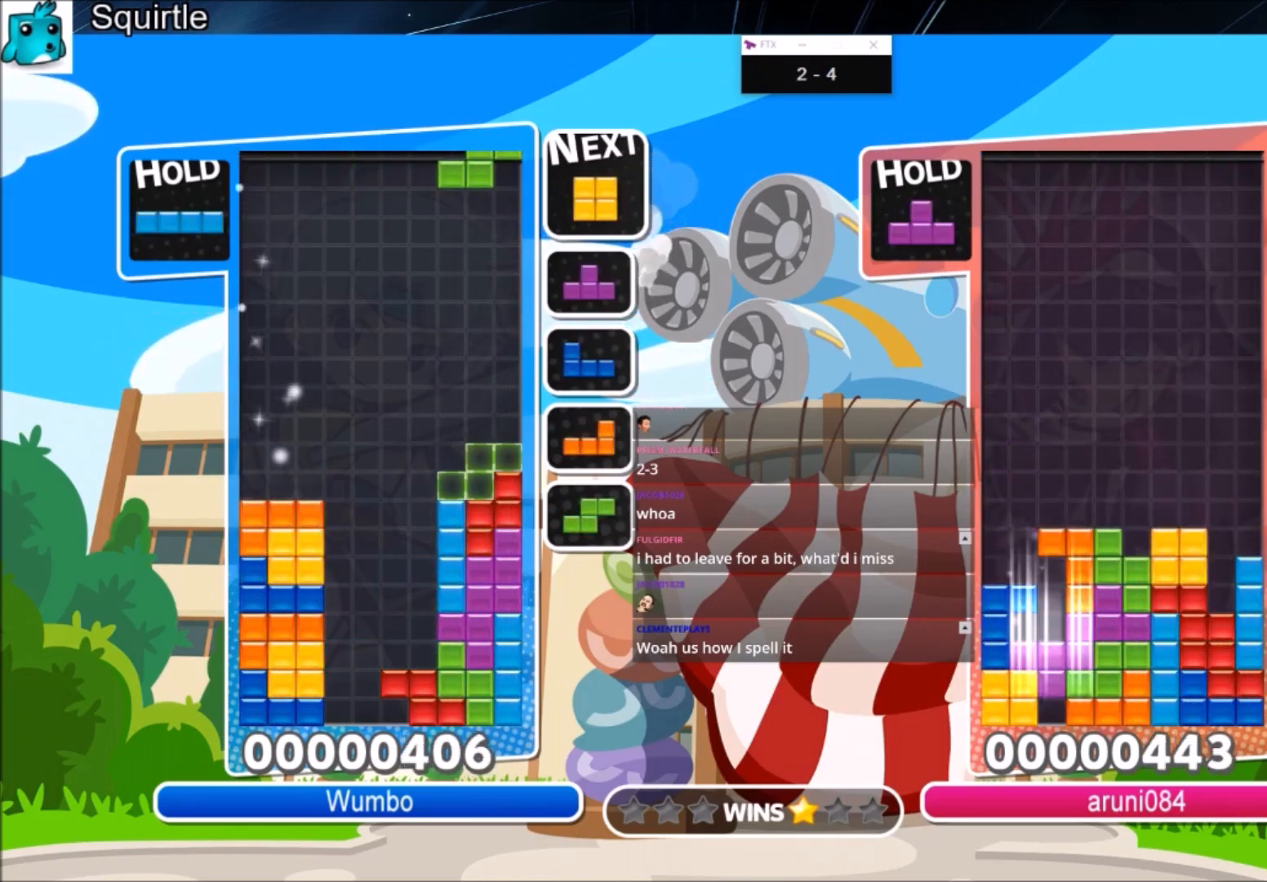
{"keys": ["right"], "events": [[33, "down", "down"], [133, "down", "up"], [367, "down", "down"], [500, "down", "up"]]}
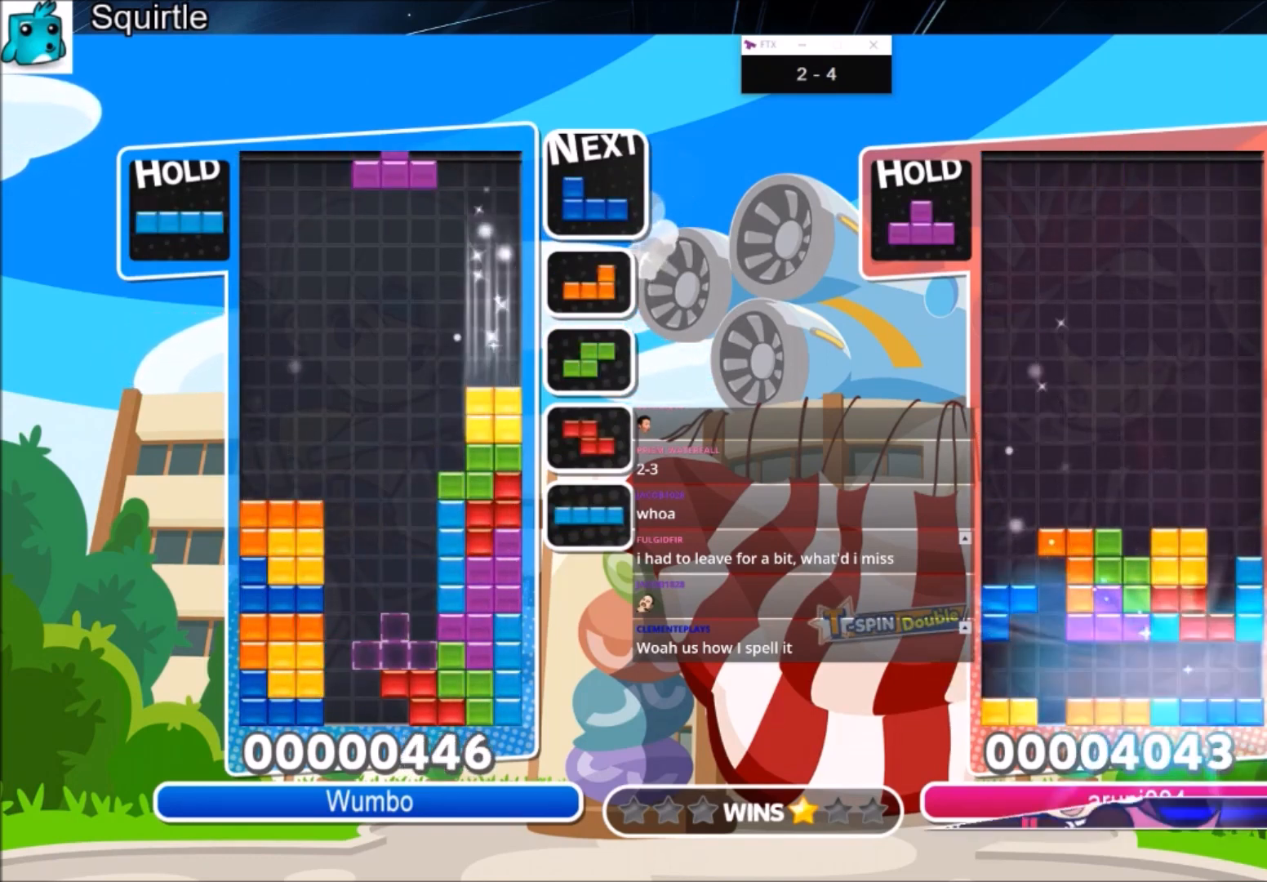
{"keys": ["left"], "events": [[67, "c", "down"], [201, "c", "up"], [234, "right", "up"], [301, "z", "down"], [334, "down", "down"], [401, "left", "down"], [434, "down", "up"], [434, "z", "up"]]}
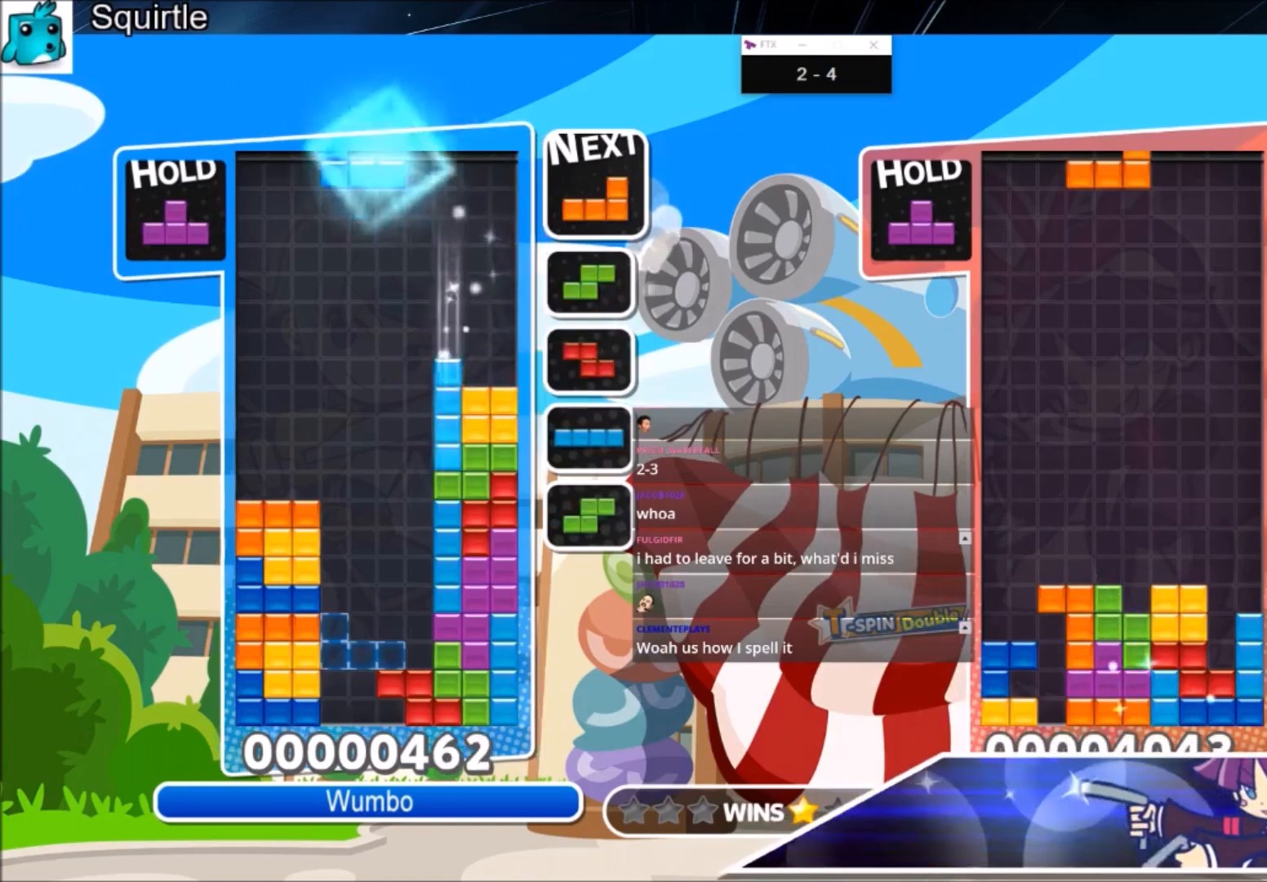
{"keys": ["c", "right"], "events": [[234, "down", "down"], [267, "left", "up"], [267, "right", "down"], [367, "down", "up"], [467, "c", "down"]]}
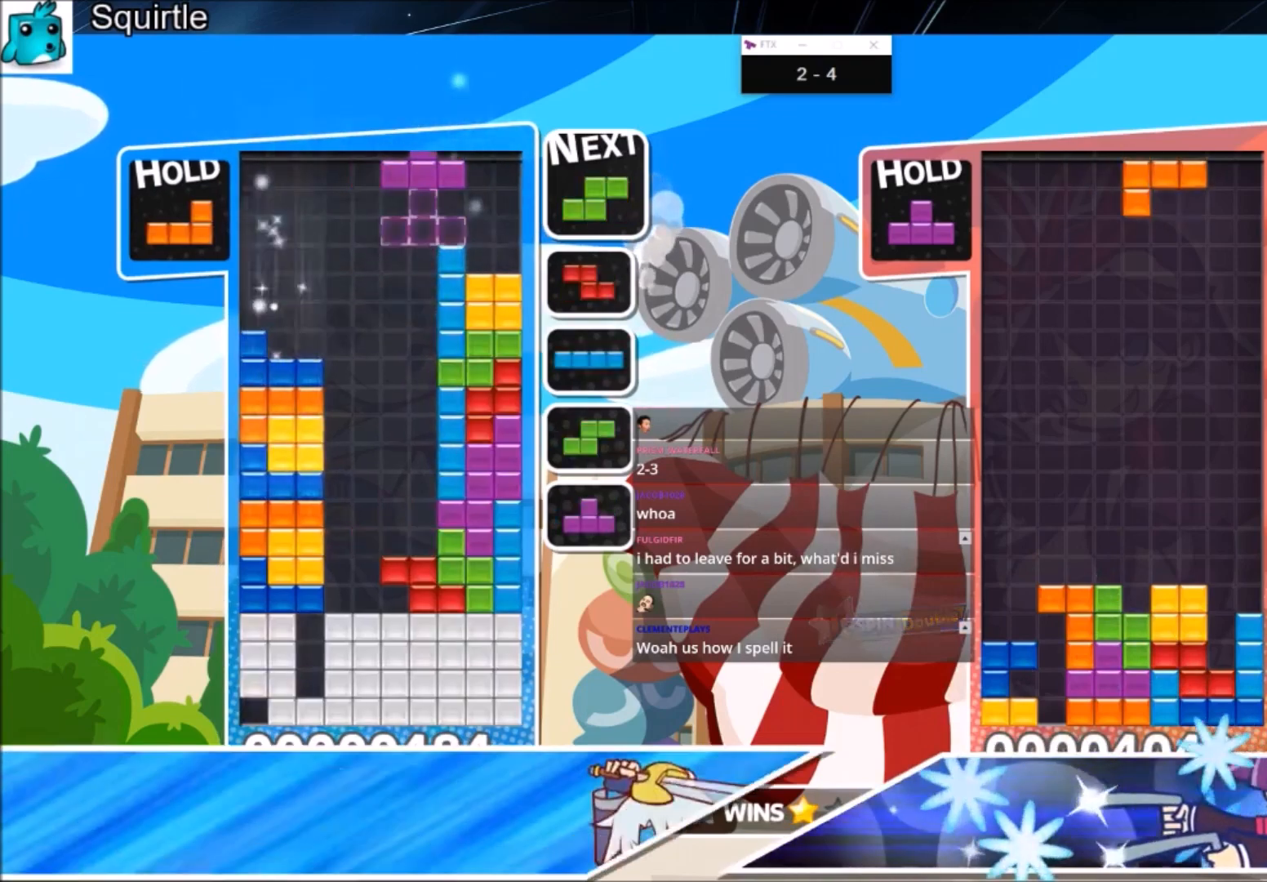
{"keys": ["left", "z"], "events": [[101, "c", "up"], [134, "right", "up"], [201, "z", "down"], [234, "down", "down"], [267, "left", "down"], [334, "down", "up"], [334, "z", "up"], [501, "z", "down"]]}
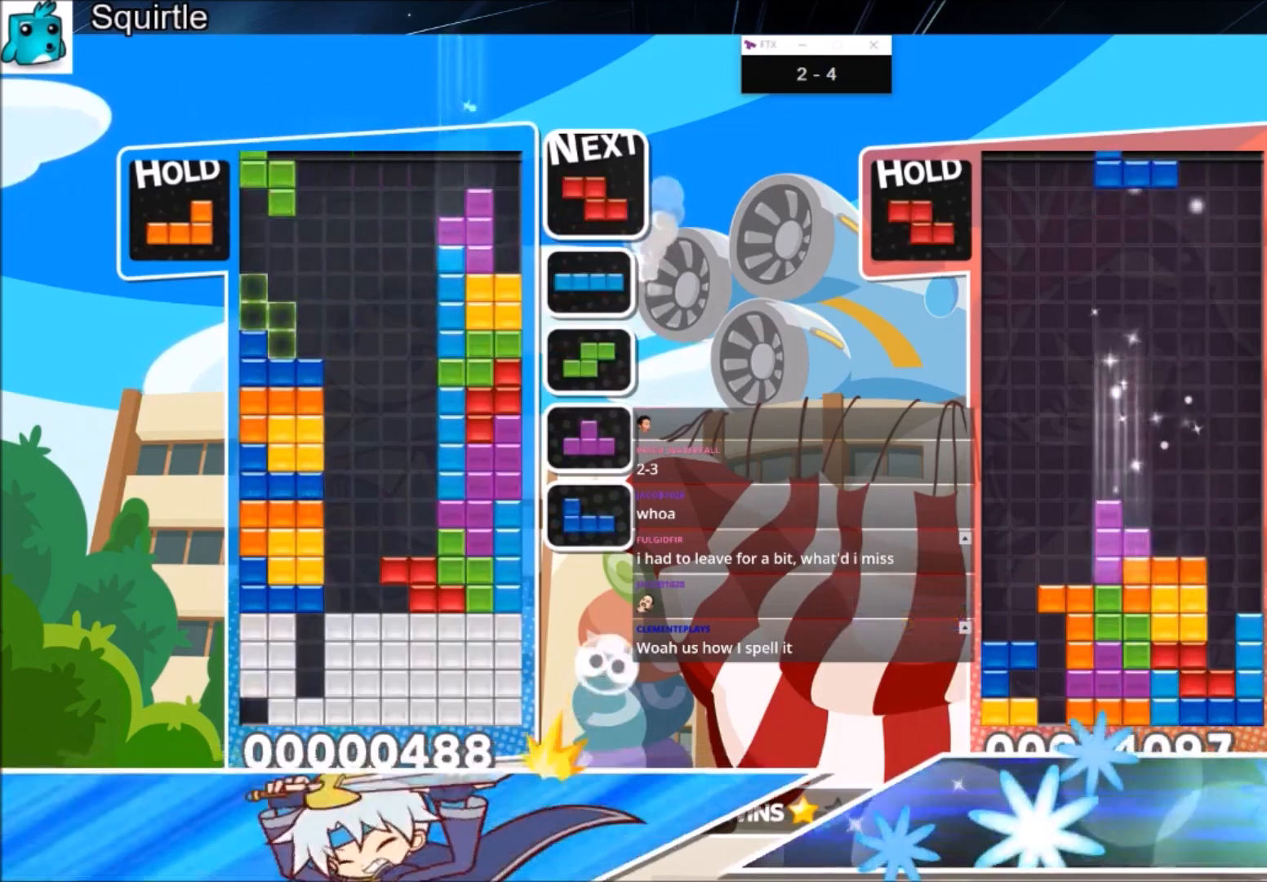
{"keys": ["left", "right", "z"], "events": [[100, "down", "down"], [167, "z", "up"], [200, "down", "up"], [300, "c", "down"], [400, "z", "down"], [467, "c", "up"], [467, "right", "down"]]}
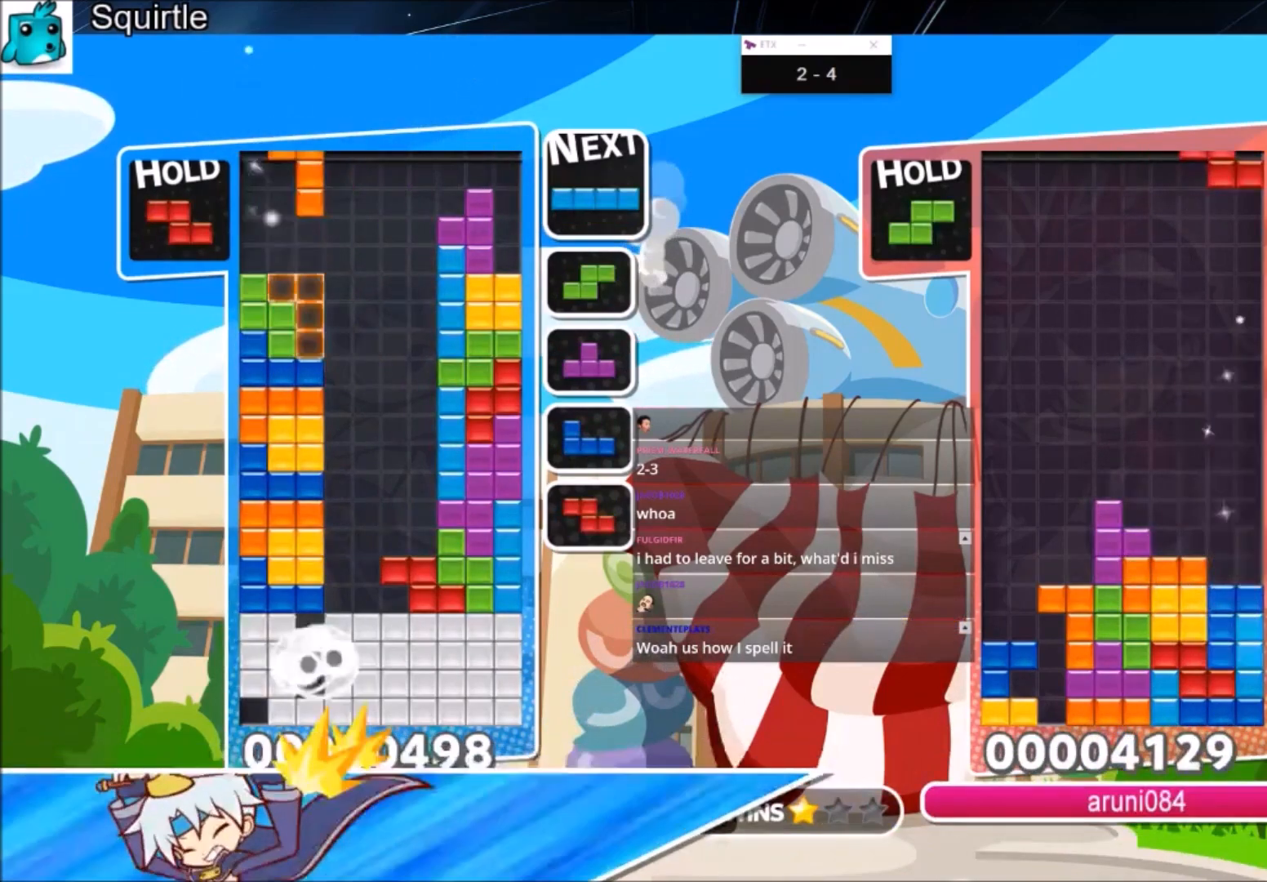
{"keys": ["down", "z"], "events": [[34, "left", "up"], [34, "z", "up"], [67, "down", "down"], [134, "right", "up"], [201, "down", "up"], [367, "c", "down"], [468, "z", "down"], [501, "c", "up"], [501, "down", "down"]]}
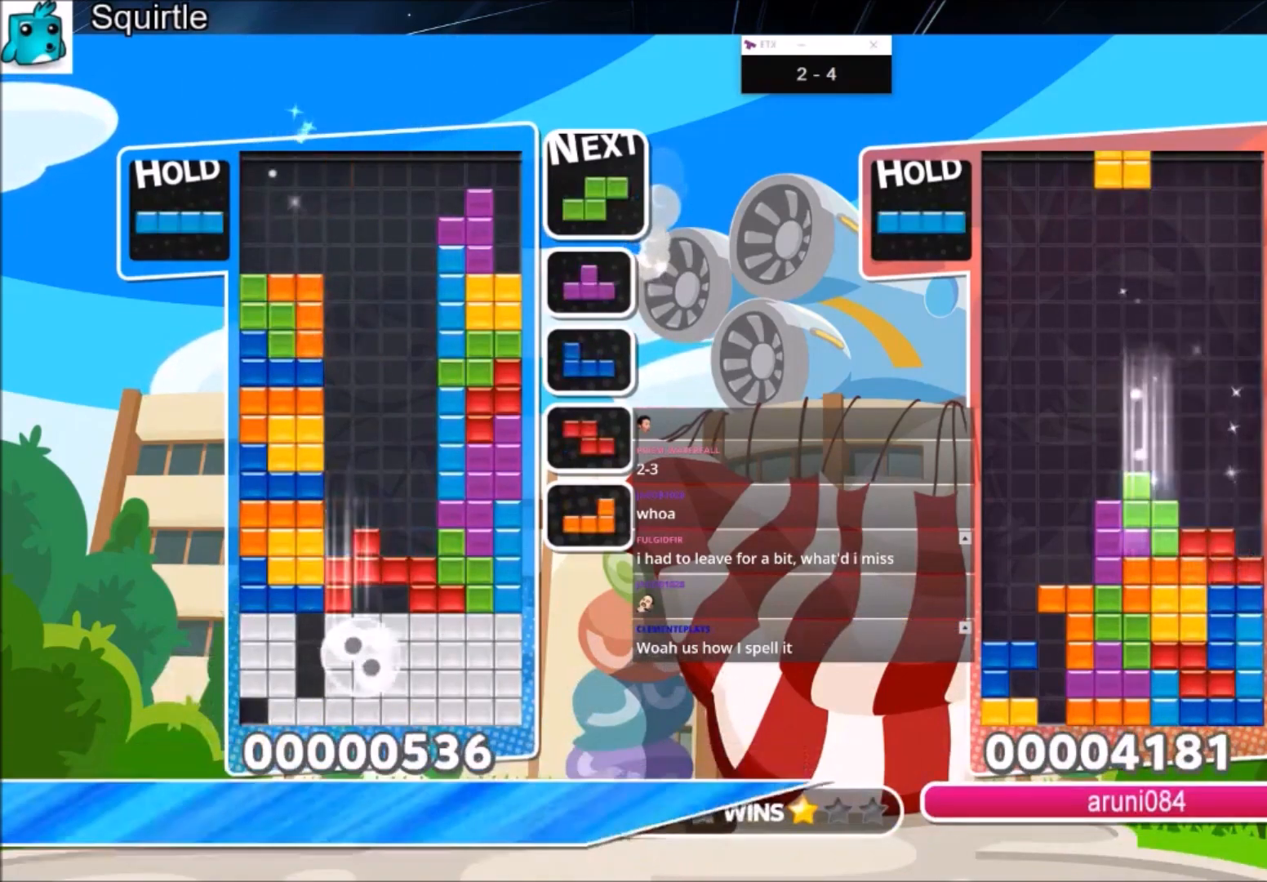
{"keys": ["right"], "events": [[100, "z", "up"], [234, "down", "up"], [234, "right", "down"]]}
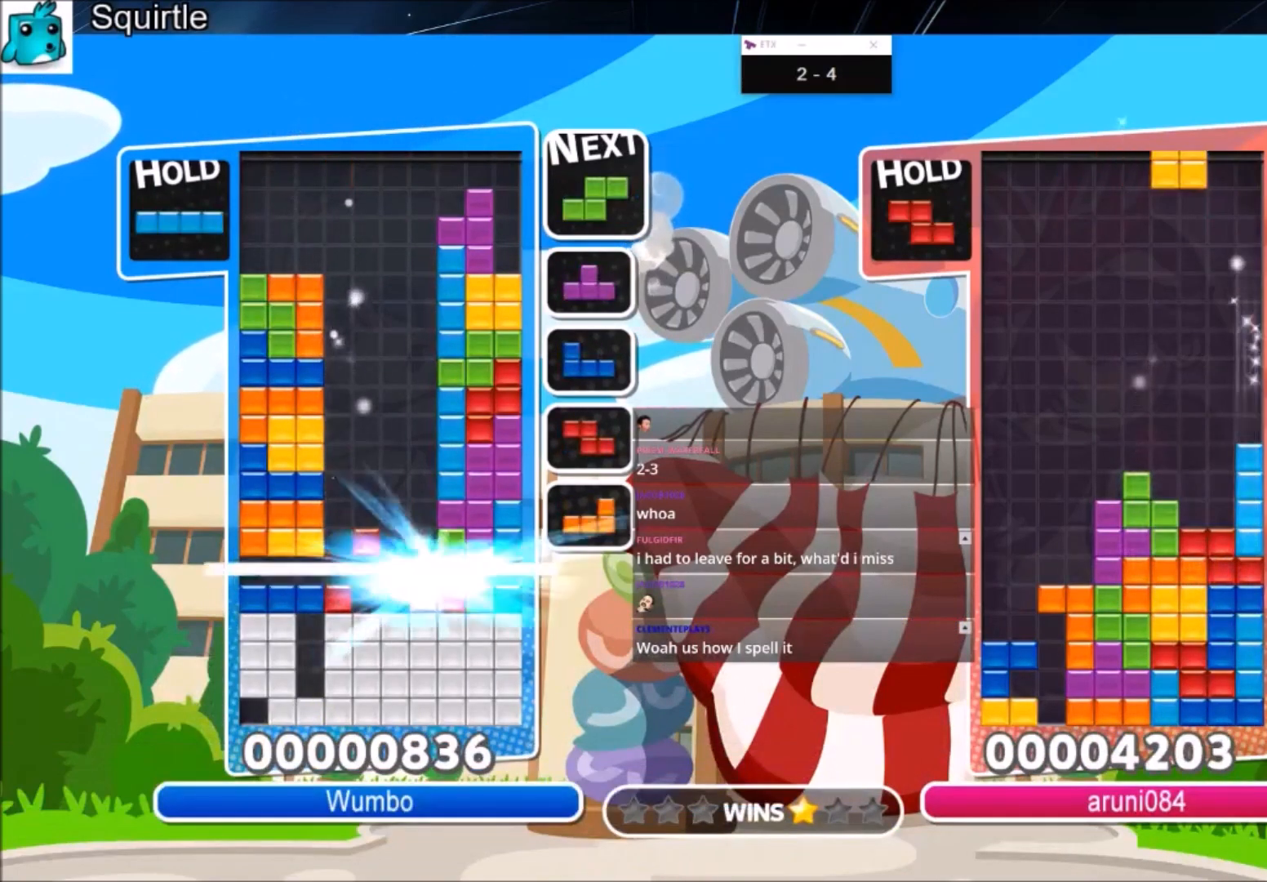
{"keys": ["c", "right"], "events": [[468, "c", "down"]]}
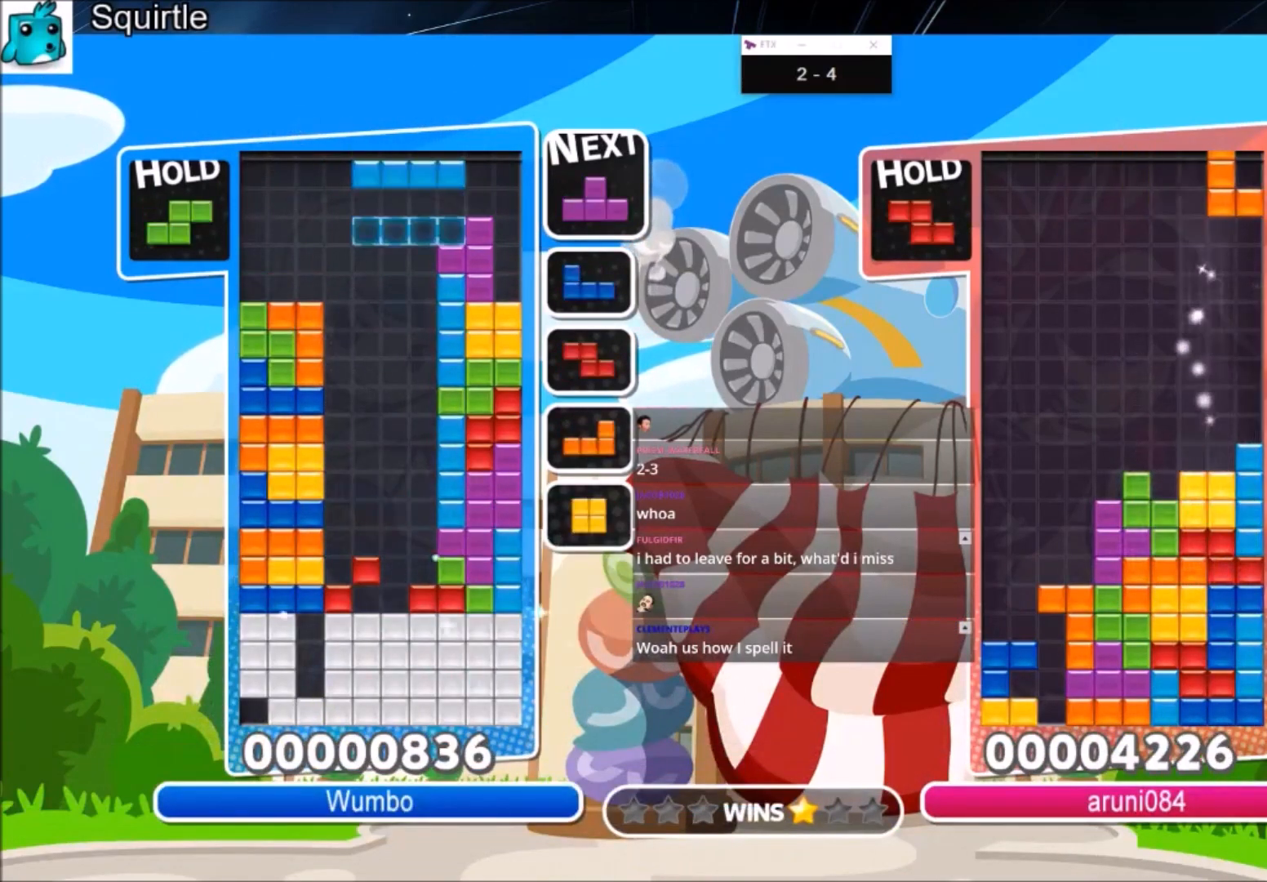
{"keys": ["right", "z"], "events": [[67, "z", "down"], [167, "c", "up"], [167, "z", "up"], [267, "z", "down"], [367, "z", "up"], [434, "z", "down"]]}